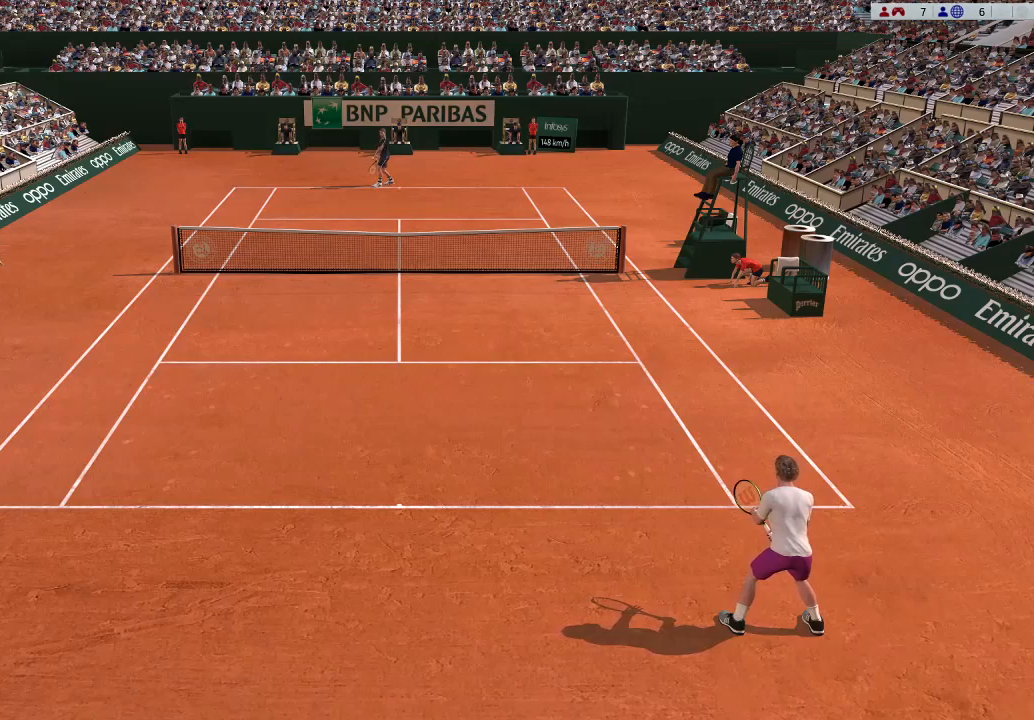
Gameplay with a controller (Xbox layout); each line is a JSON object with the inputs held at the frame after it. "events" lists button and stick changes between this image and that frame as [ms after this image, input, new state], when the widget could be followed in between. Not read: right_stick.
{"buttons": [], "left_stick": "down", "events": [[433, "left_stick", "down"]]}
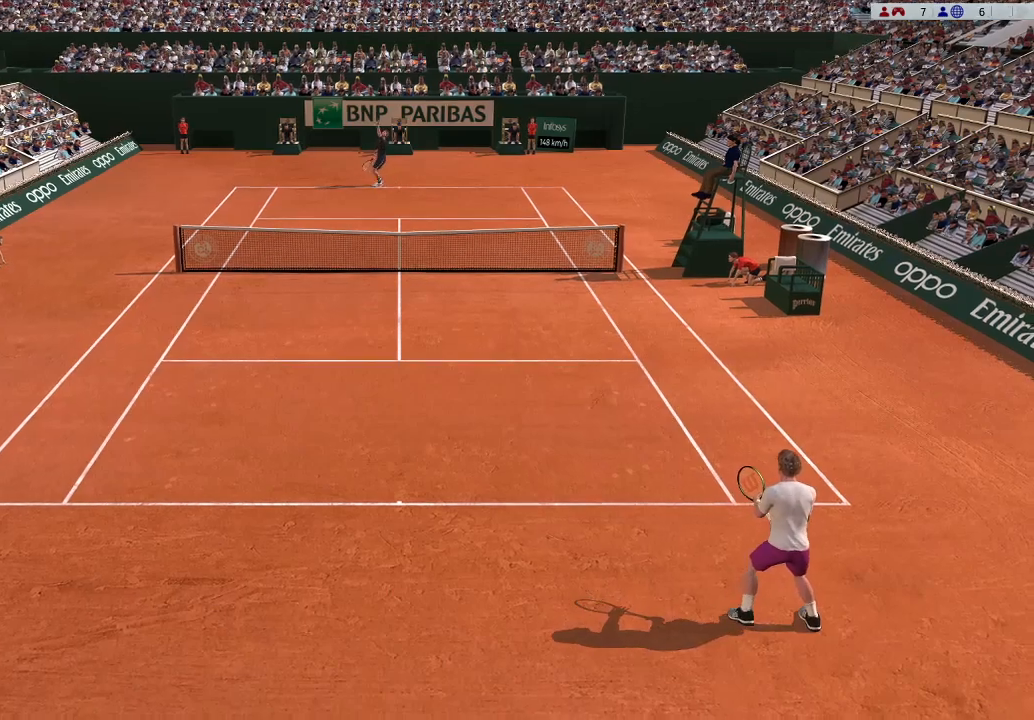
{"buttons": [], "left_stick": "center", "events": [[100, "left_stick", "center"]]}
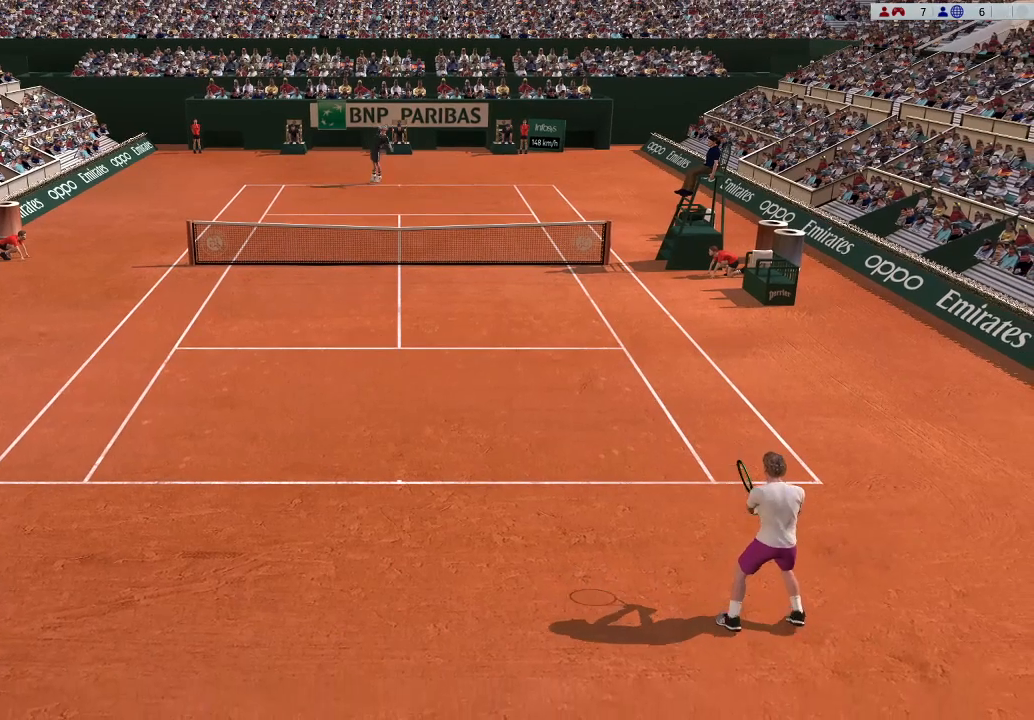
{"buttons": [], "left_stick": "right", "events": [[400, "left_stick", "right"]]}
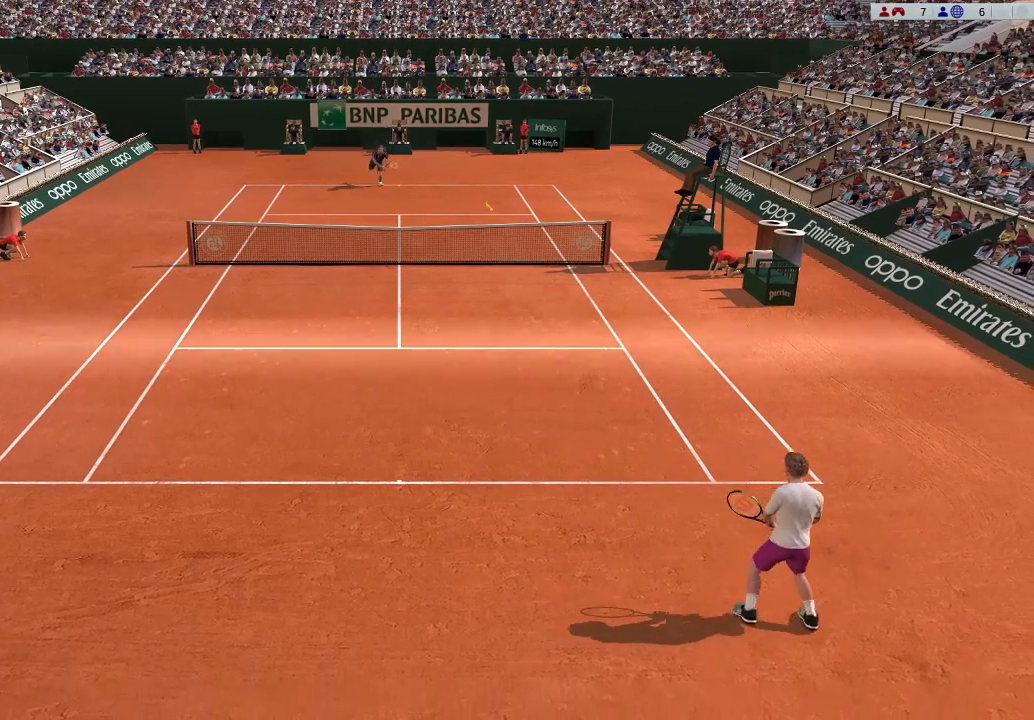
{"buttons": [], "left_stick": "up-right", "events": [[167, "B", "down"], [267, "left_stick", "center"], [467, "left_stick", "up-right"], [500, "B", "up"]]}
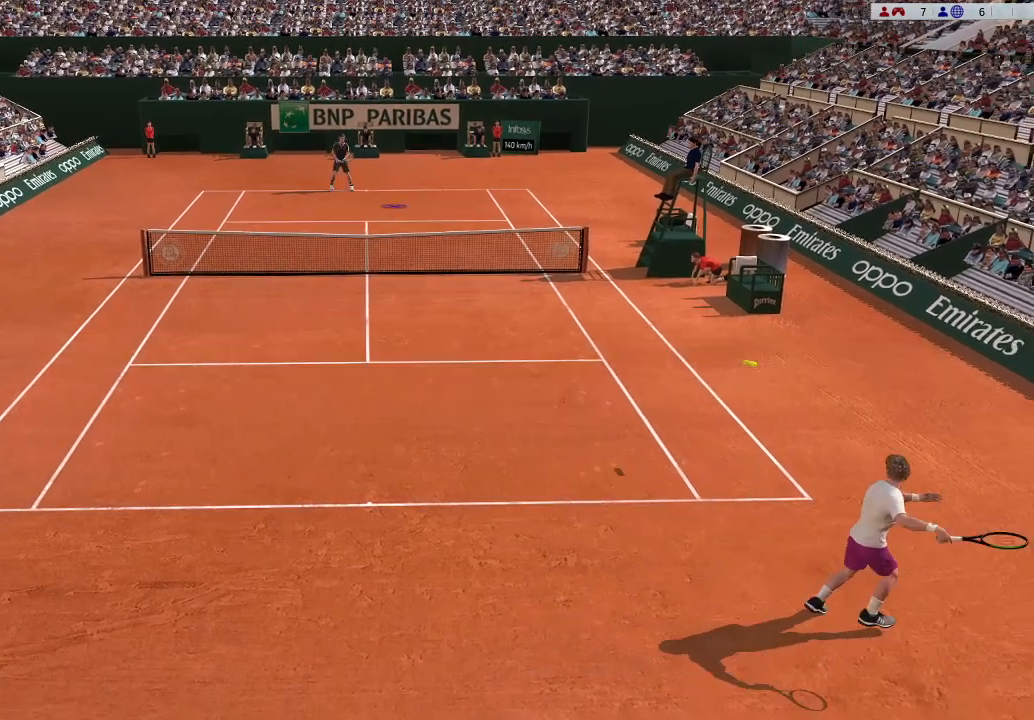
{"buttons": [], "left_stick": "center", "events": [[100, "B", "down"], [333, "B", "up"], [400, "left_stick", "center"]]}
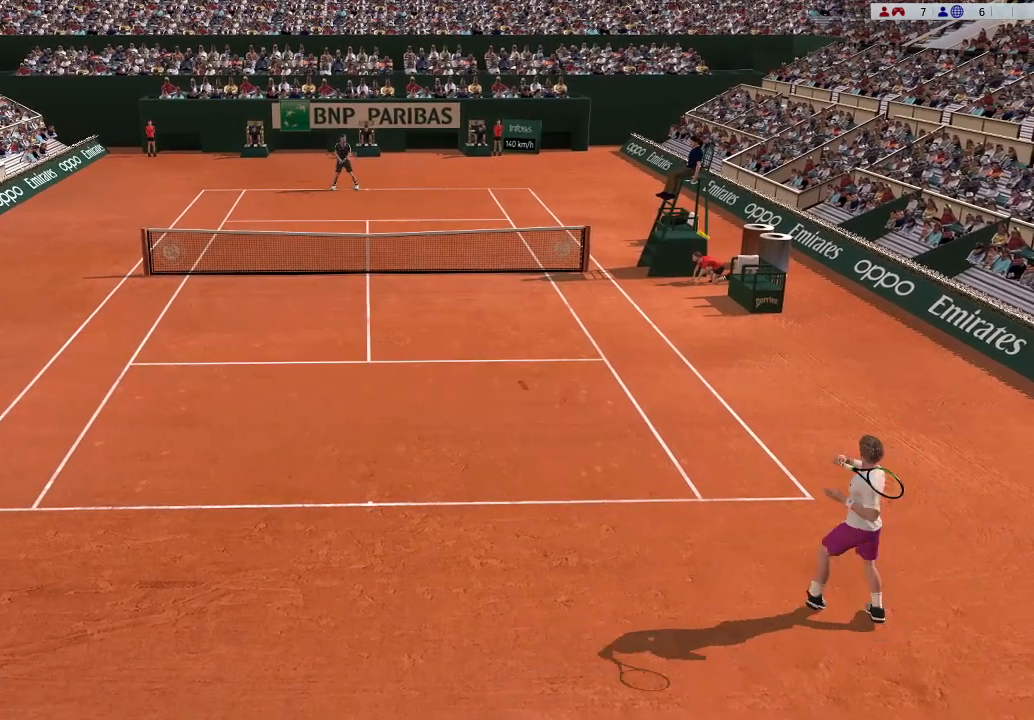
{"buttons": [], "left_stick": "left", "events": [[300, "left_stick", "left"]]}
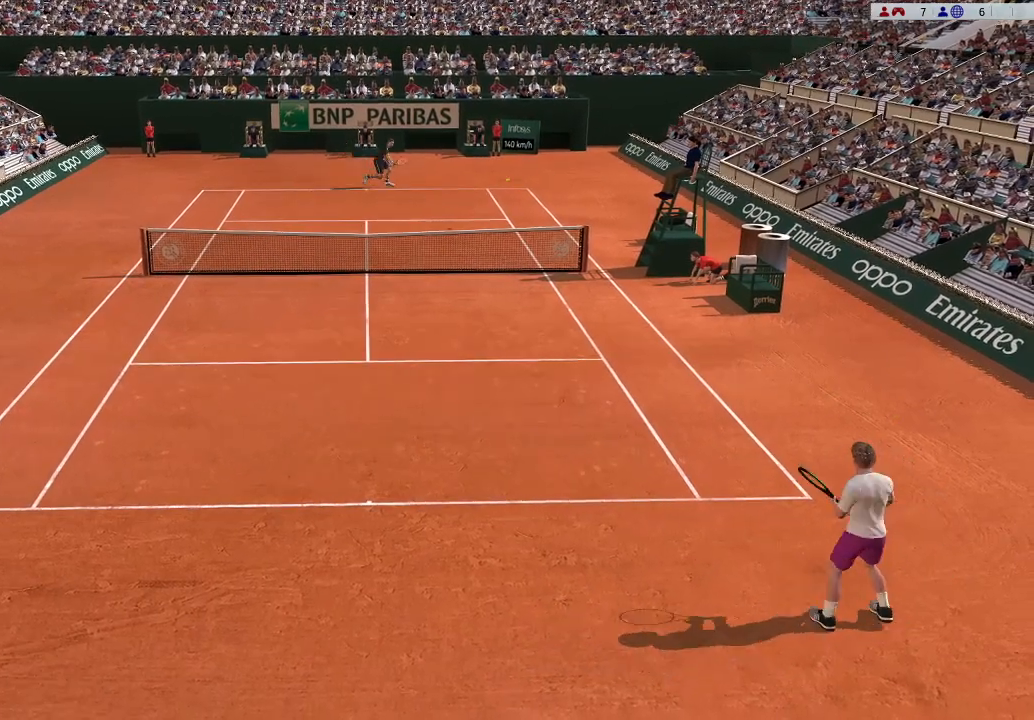
{"buttons": [], "left_stick": "left", "events": []}
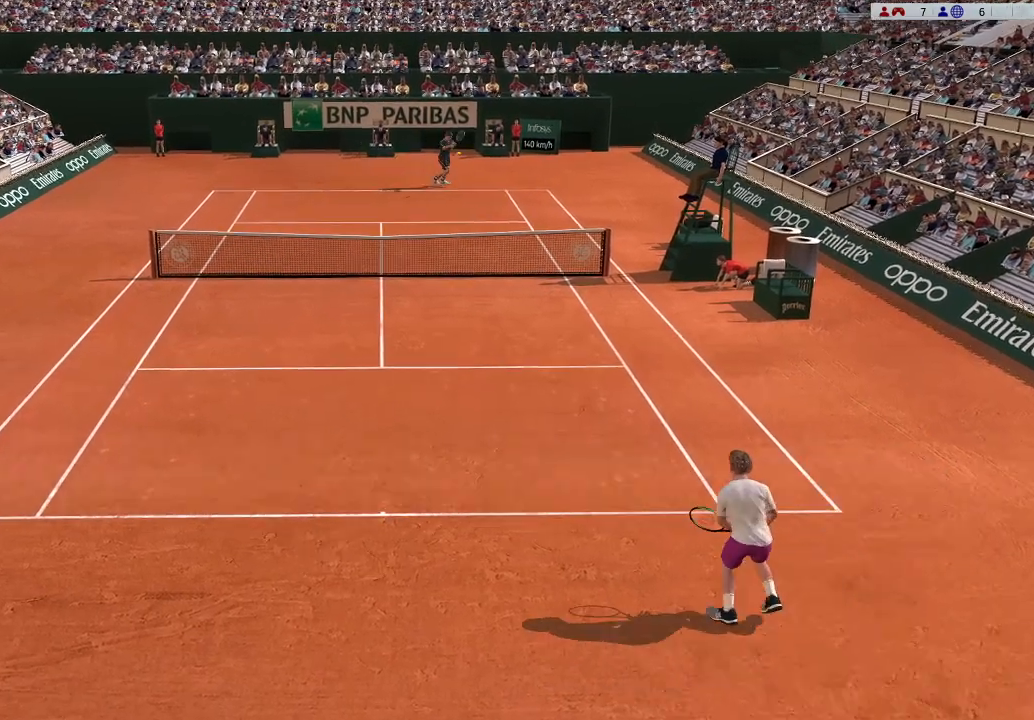
{"buttons": [], "left_stick": "left", "events": []}
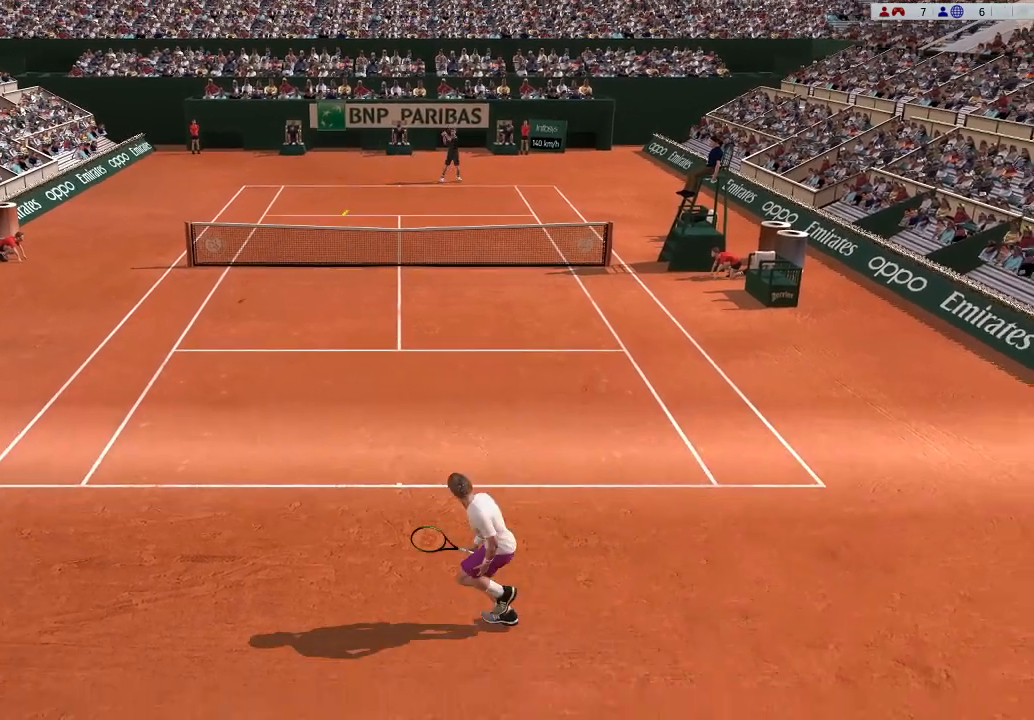
{"buttons": ["B"], "left_stick": "up-left", "events": [[233, "B", "down"], [367, "left_stick", "center"], [500, "left_stick", "up-left"]]}
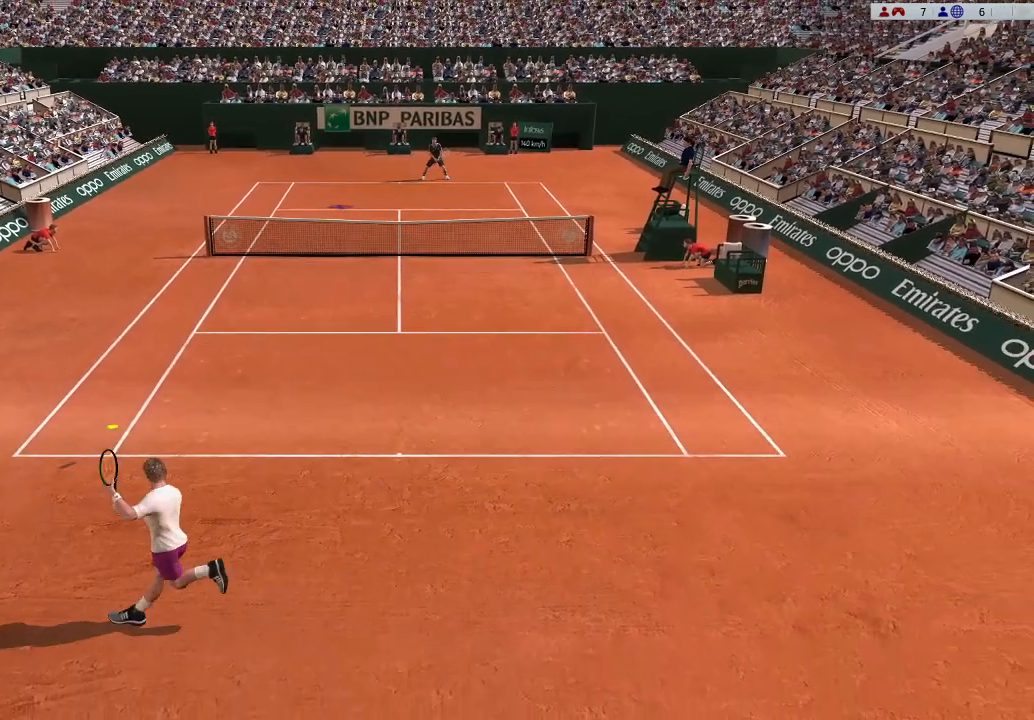
{"buttons": [], "left_stick": "up-left", "events": [[67, "B", "up"]]}
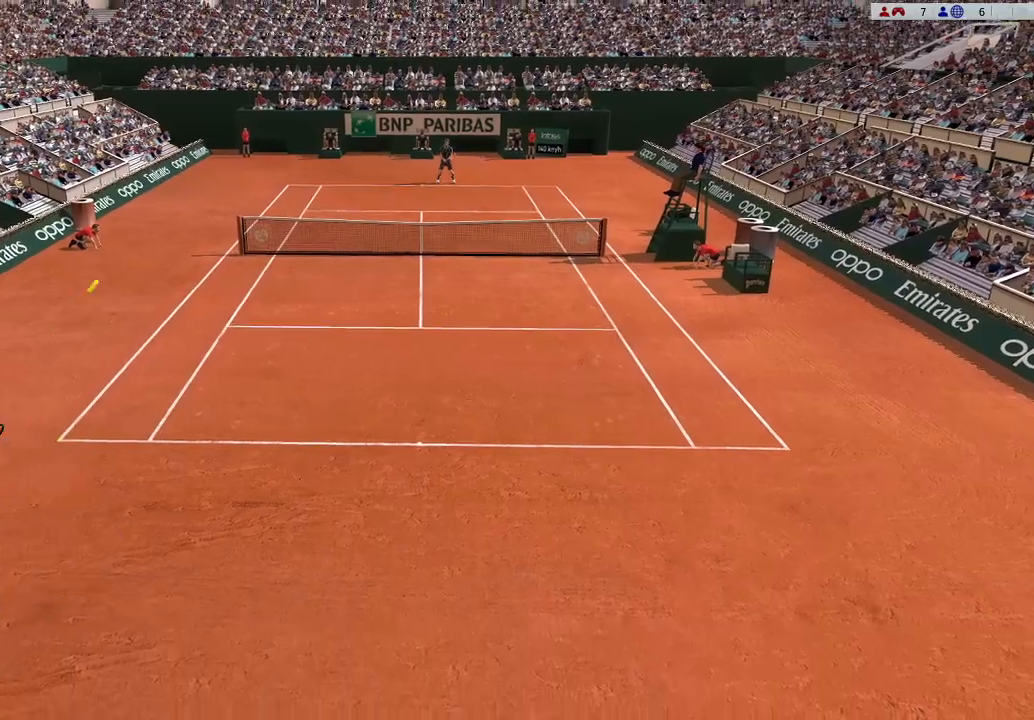
{"buttons": [], "left_stick": "right", "events": [[33, "left_stick", "center"], [200, "left_stick", "right"]]}
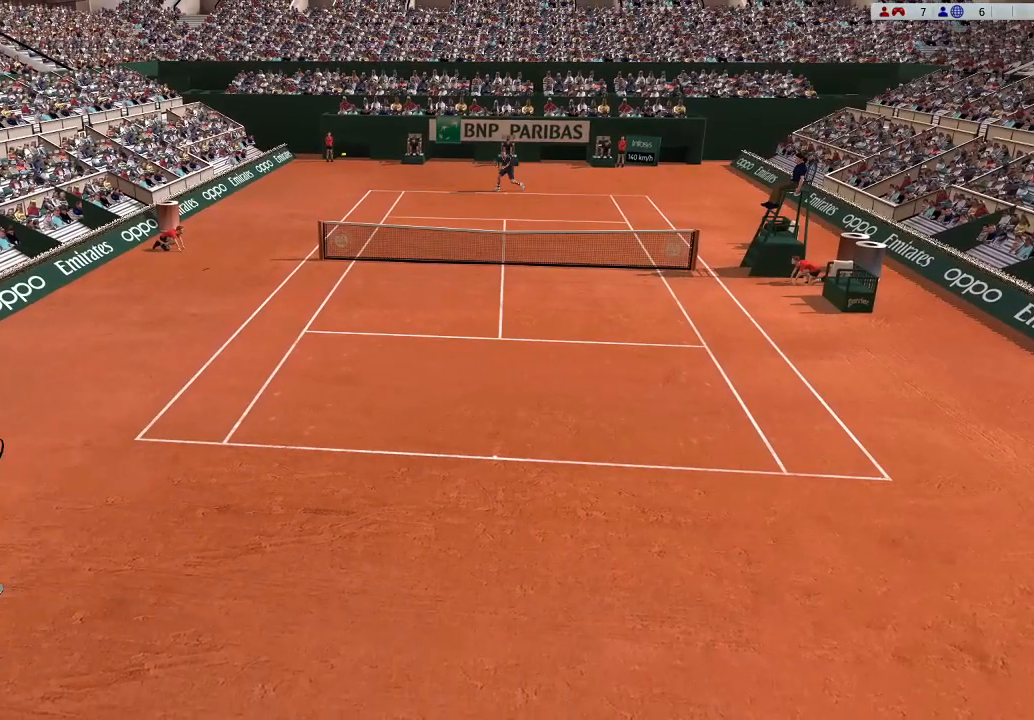
{"buttons": [], "left_stick": "right", "events": []}
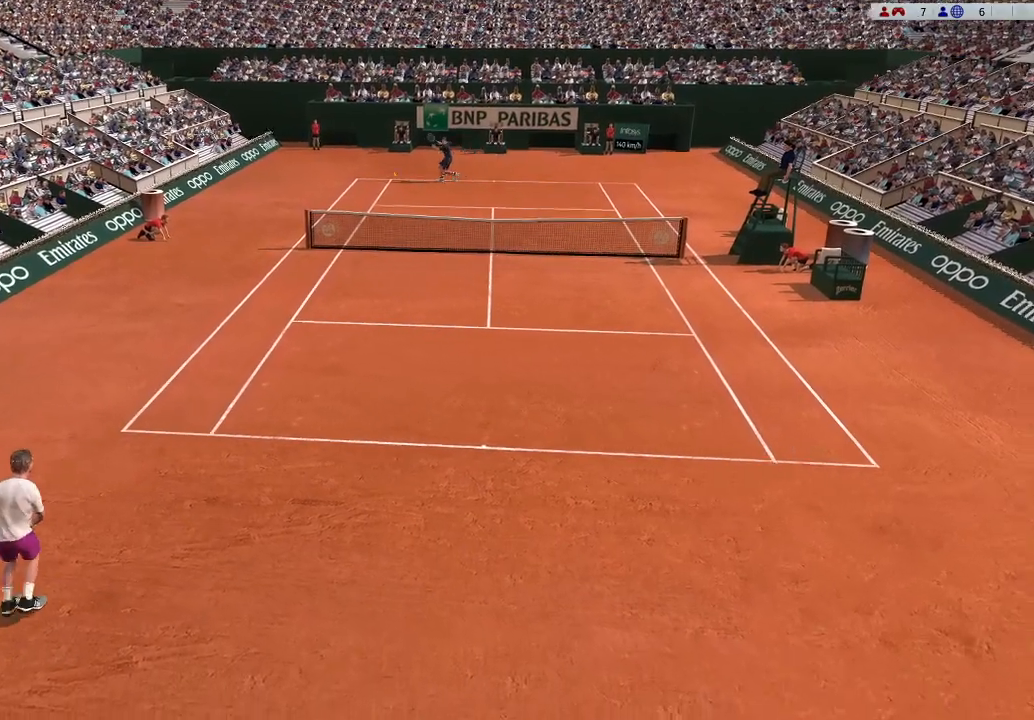
{"buttons": [], "left_stick": "right", "events": []}
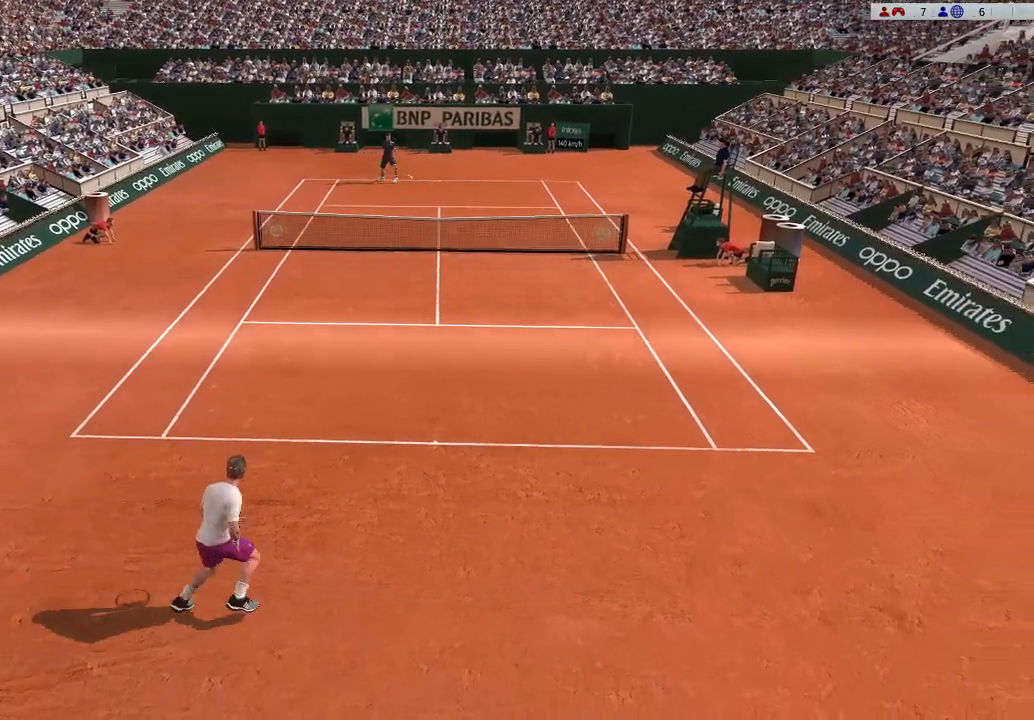
{"buttons": ["X"], "left_stick": "right", "events": [[467, "X", "down"]]}
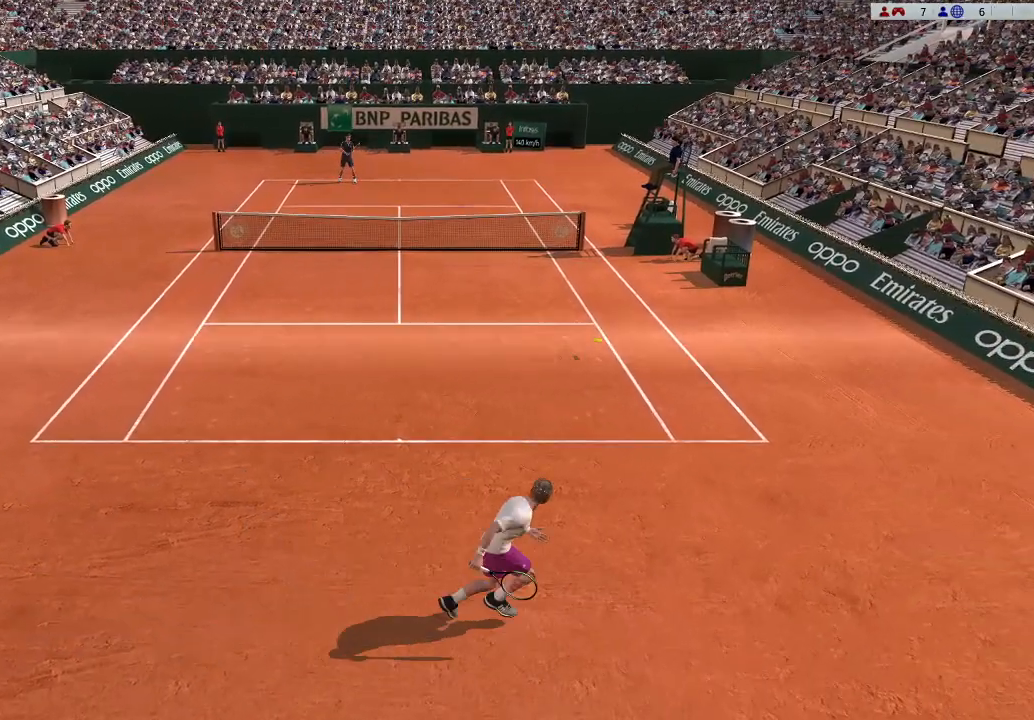
{"buttons": [], "left_stick": "up", "events": [[167, "X", "up"], [200, "left_stick", "up"], [233, "X", "down"], [267, "X", "up"]]}
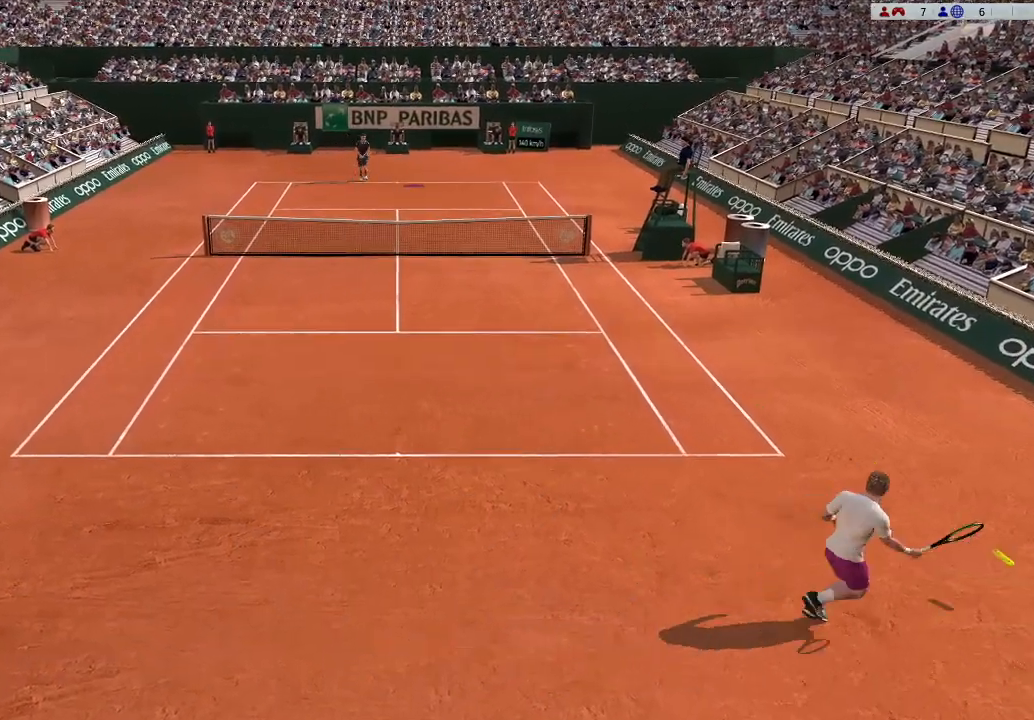
{"buttons": [], "left_stick": "up-left", "events": [[200, "left_stick", "center"], [467, "left_stick", "up-left"]]}
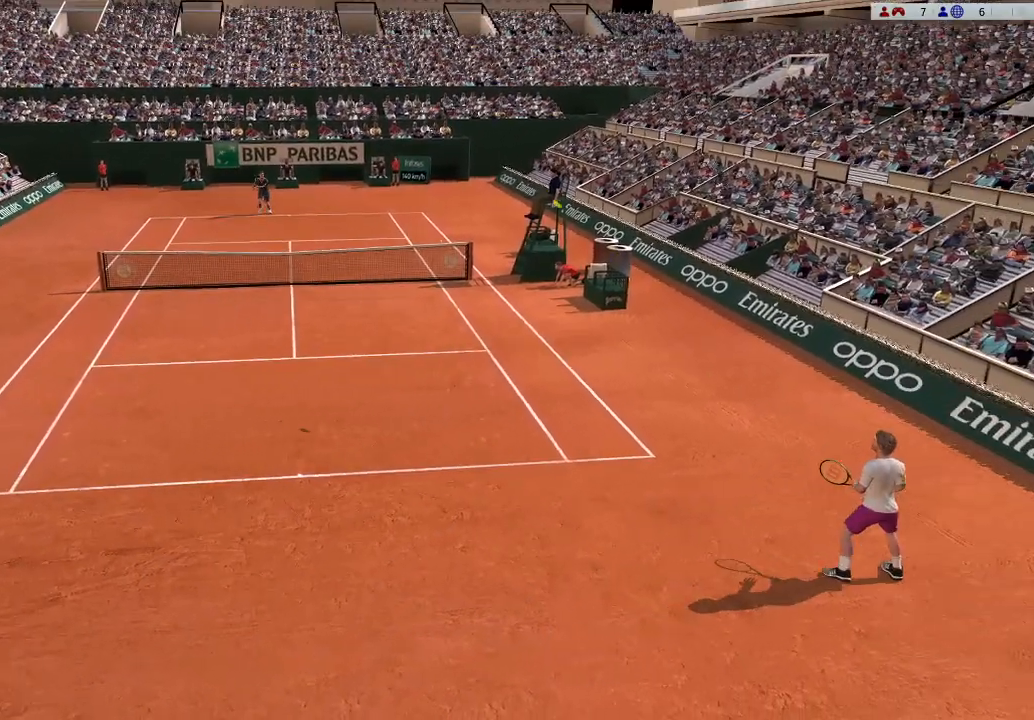
{"buttons": [], "left_stick": "left", "events": [[233, "left_stick", "left"]]}
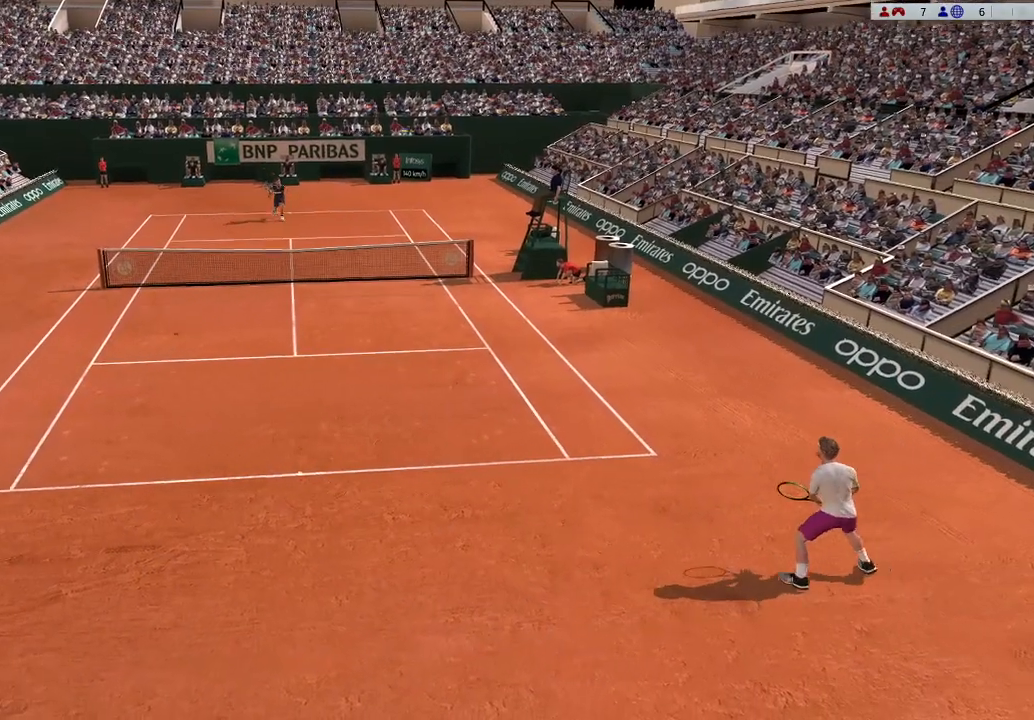
{"buttons": [], "left_stick": "left", "events": []}
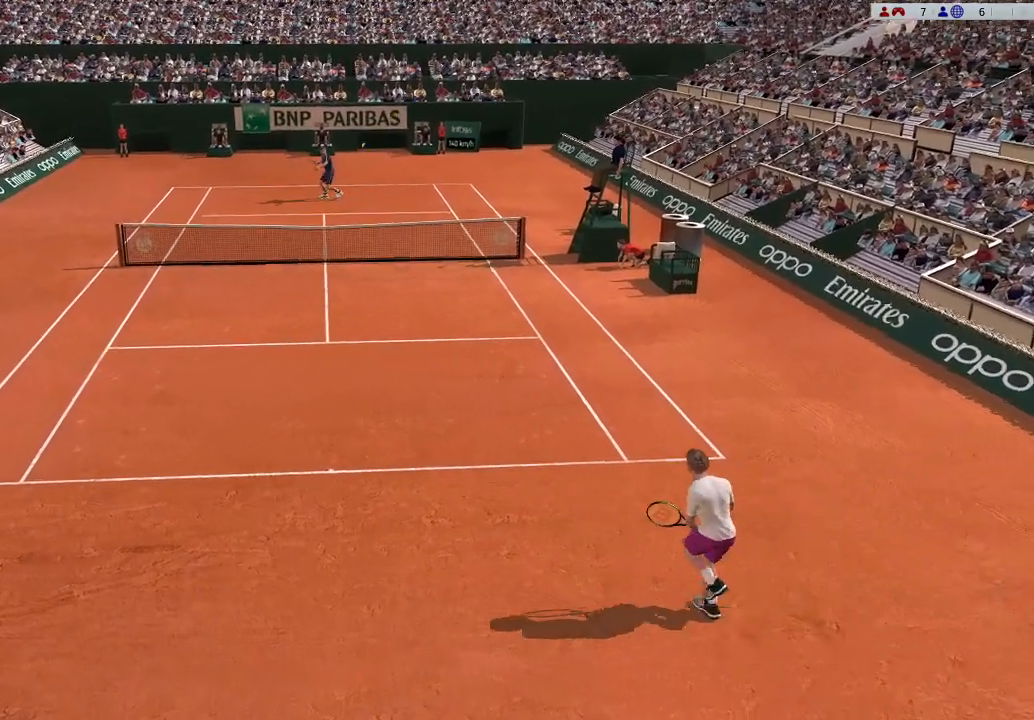
{"buttons": [], "left_stick": "center", "events": [[233, "left_stick", "center"]]}
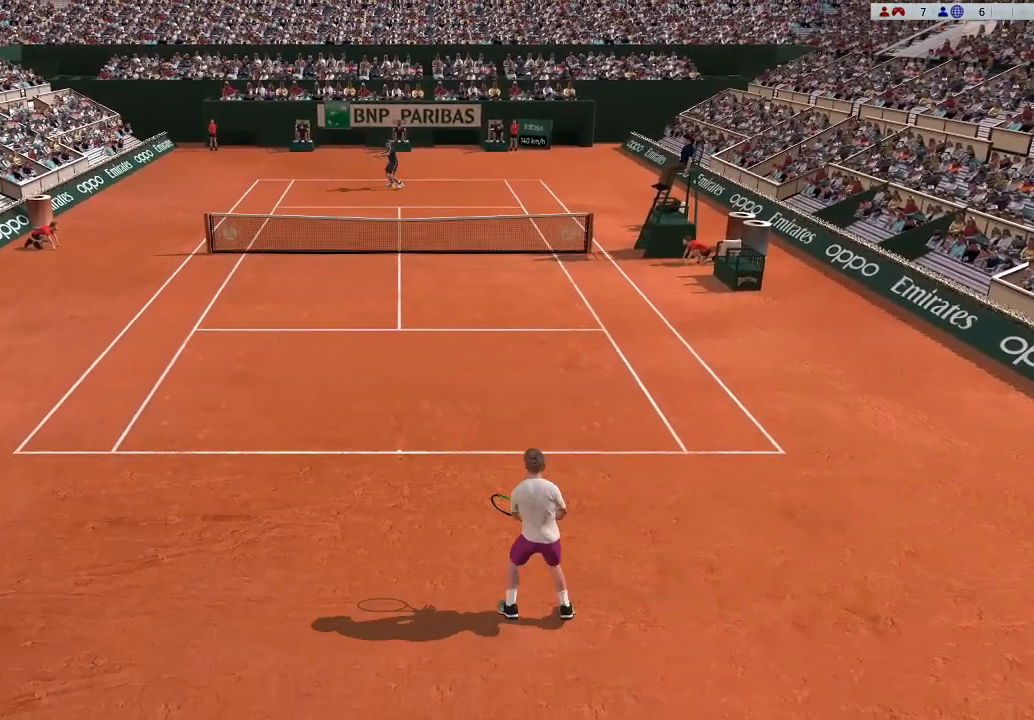
{"buttons": [], "left_stick": "center", "events": [[300, "left_stick", "left"], [467, "left_stick", "center"]]}
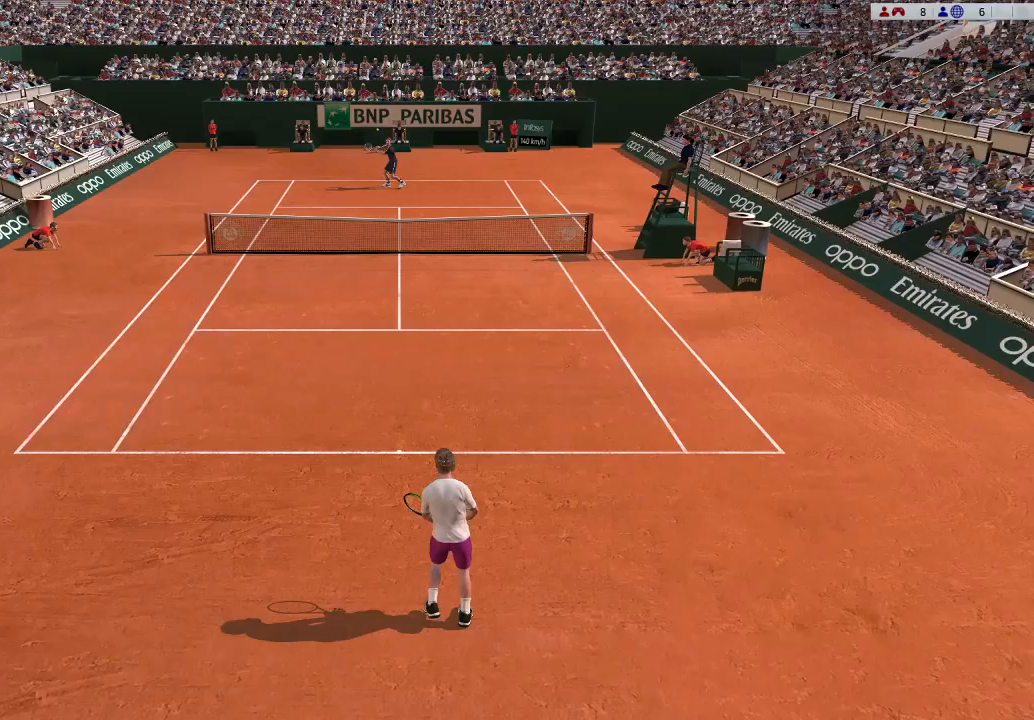
{"buttons": [], "left_stick": "center", "events": []}
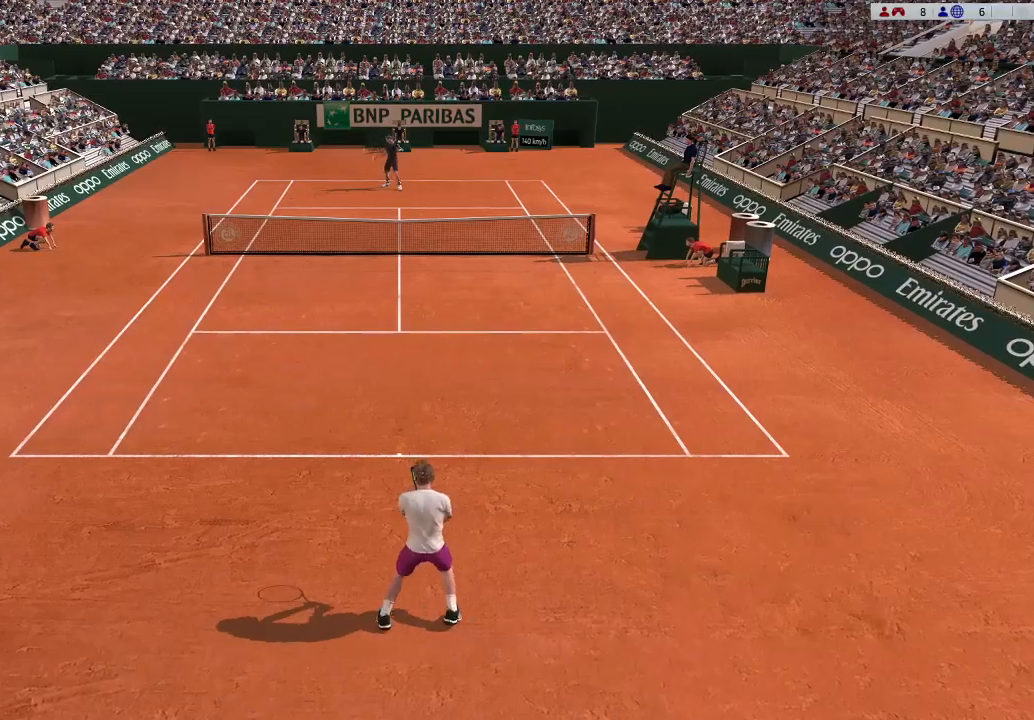
{"buttons": [], "left_stick": "left", "events": [[233, "left_stick", "left"]]}
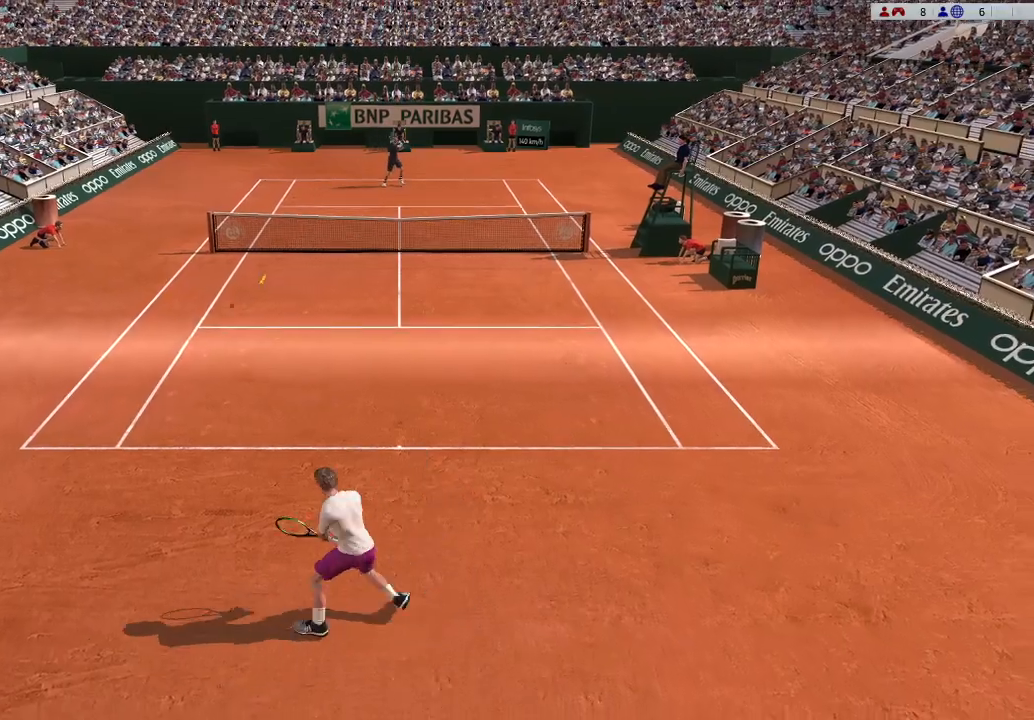
{"buttons": ["B"], "left_stick": "up-right", "events": [[200, "B", "down"], [267, "left_stick", "center"], [367, "left_stick", "up-right"], [433, "B", "up"], [500, "B", "down"]]}
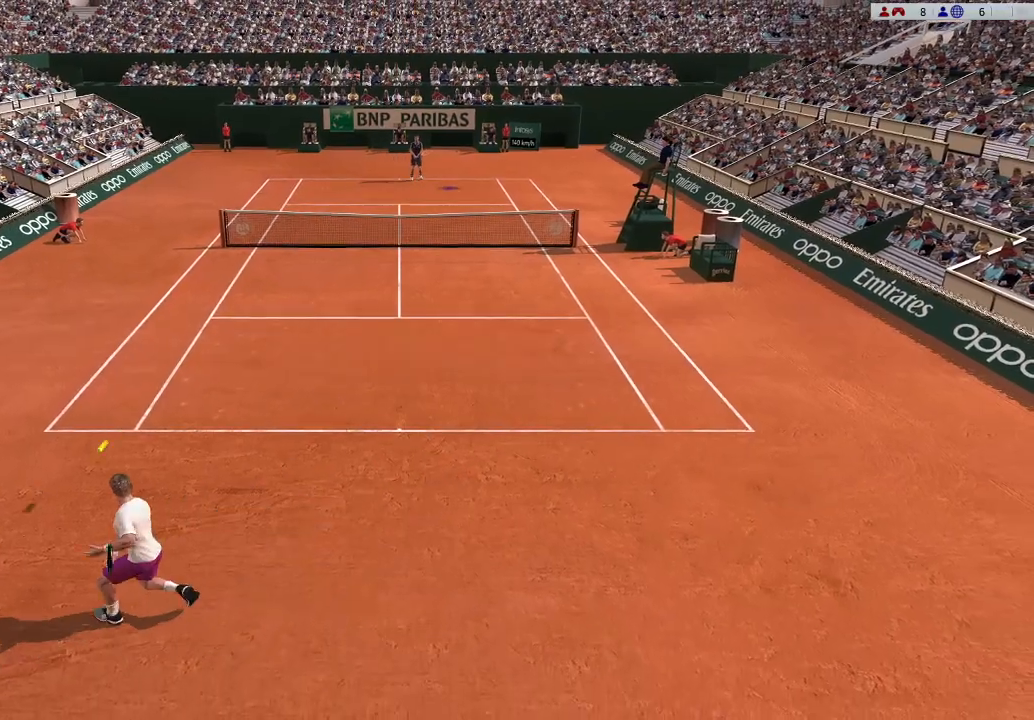
{"buttons": [], "left_stick": "center", "events": [[100, "left_stick", "right"], [233, "B", "up"], [333, "left_stick", "center"]]}
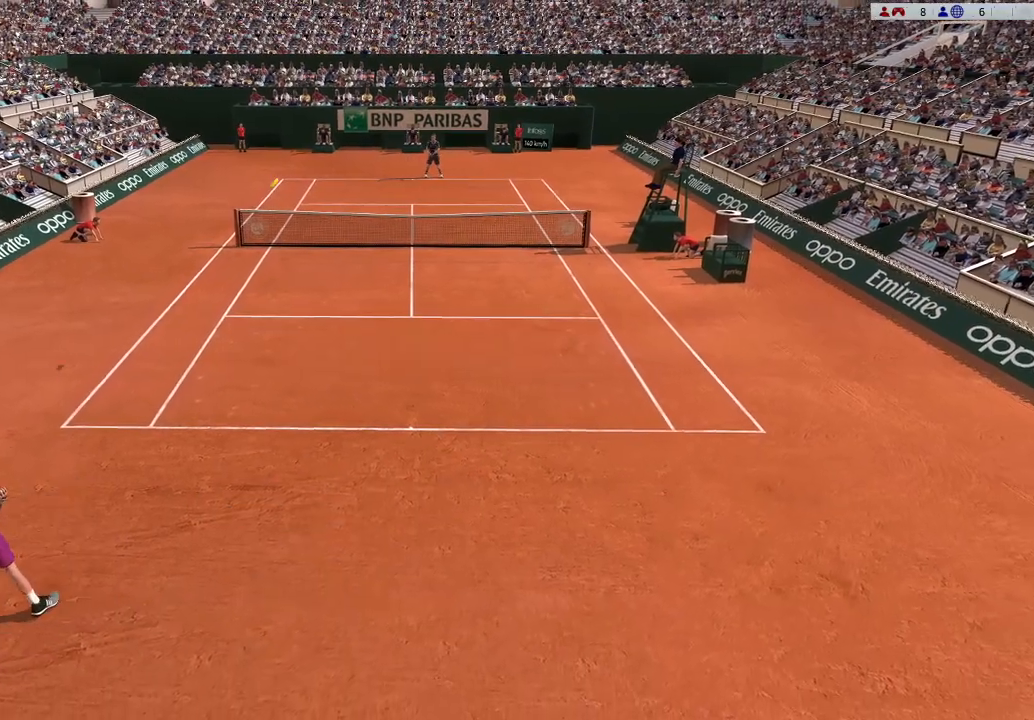
{"buttons": [], "left_stick": "right", "events": [[100, "left_stick", "right"]]}
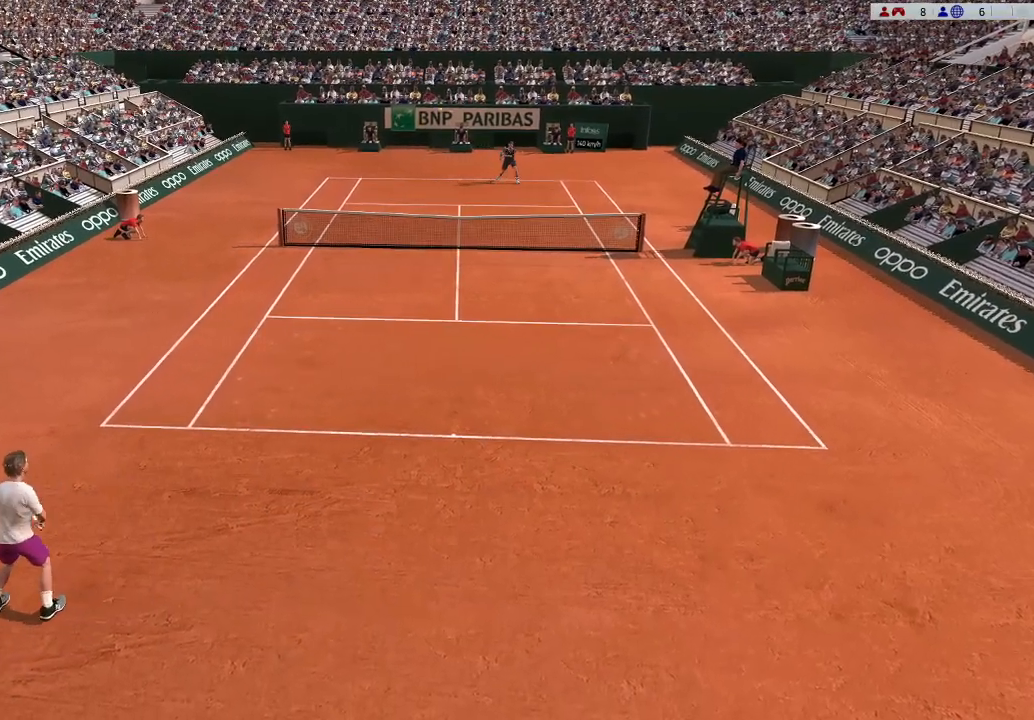
{"buttons": [], "left_stick": "right", "events": []}
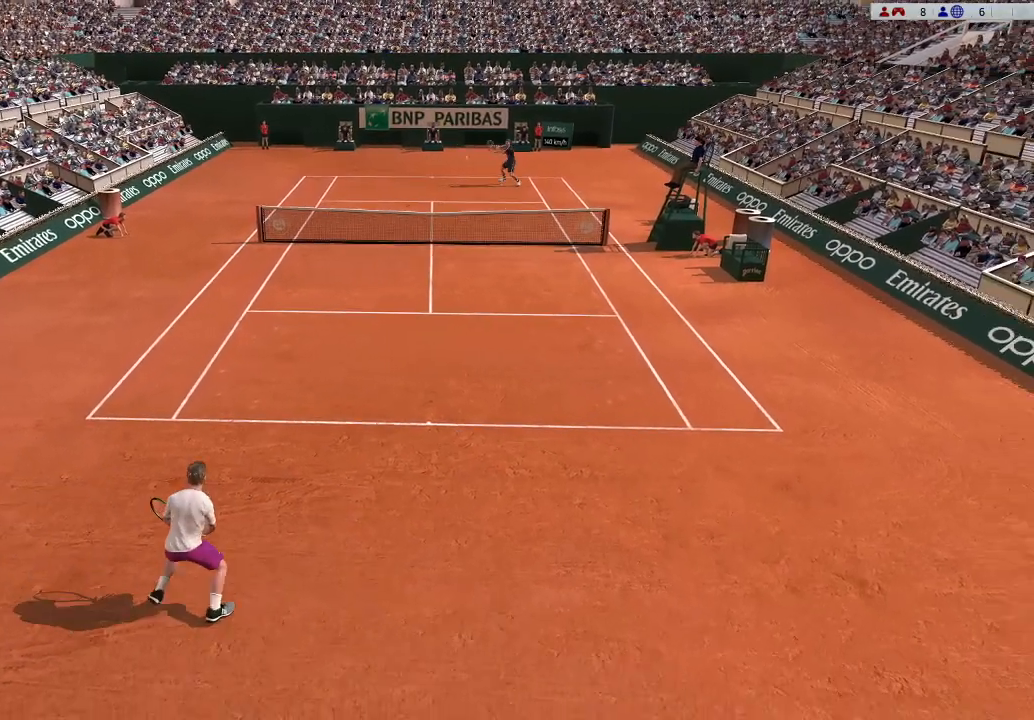
{"buttons": [], "left_stick": "left", "events": [[167, "left_stick", "center"], [367, "left_stick", "left"]]}
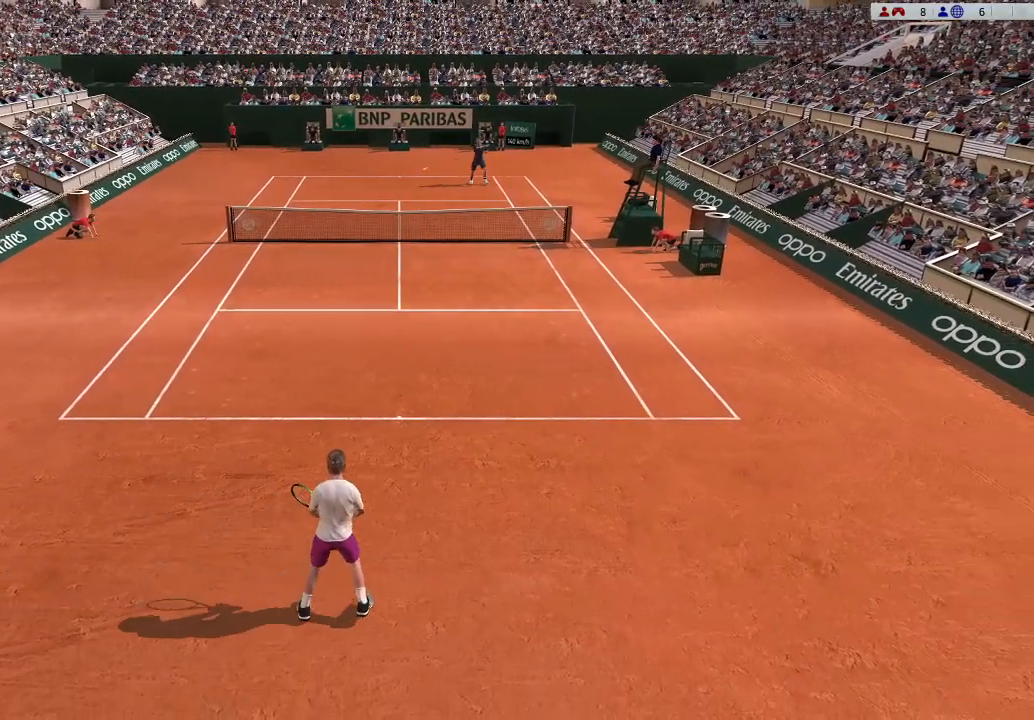
{"buttons": [], "left_stick": "left", "events": []}